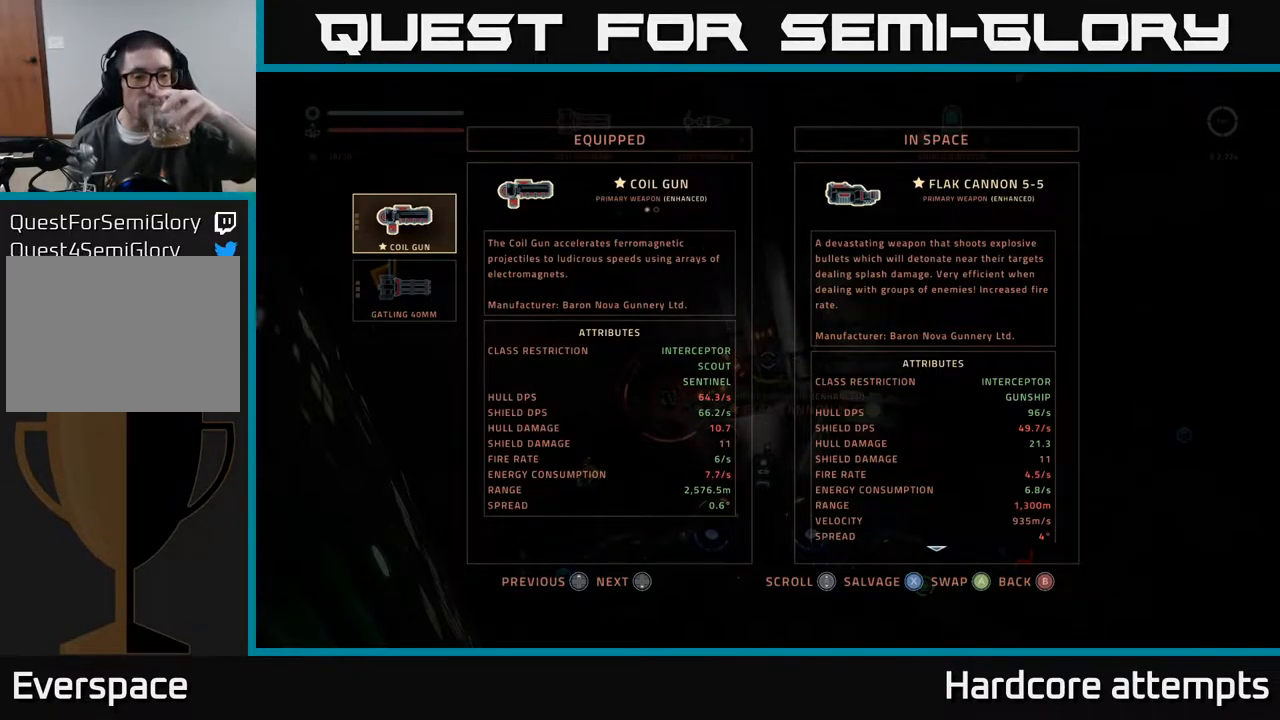
Gameplay with a controller (Xbox layout); each line is a JSON object with the inputs held at the frame after it. "events" lists button and stick changes between this image and that frame as [ms after this image, input, new state], when the widget could be followed in between.
{"buttons": [], "left_stick": "center", "right_stick": "center", "events": [[350, "DPAD_DOWN", "down"], [433, "DPAD_DOWN", "up"]]}
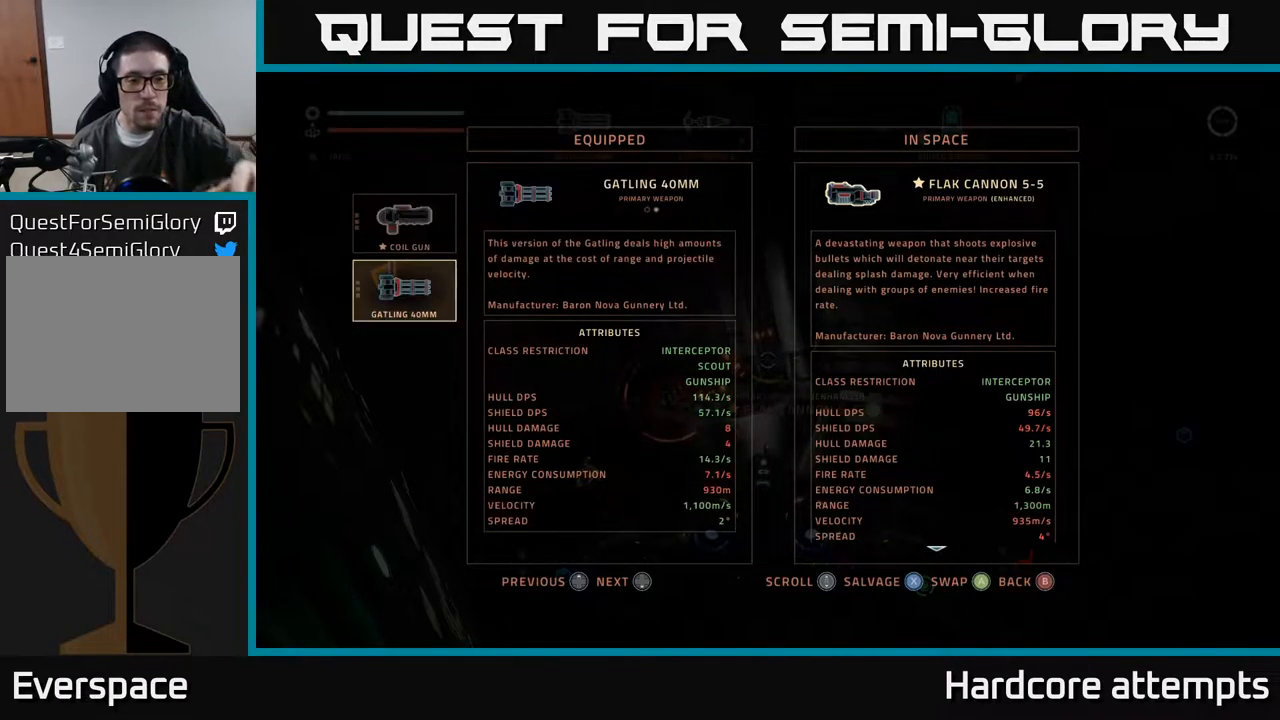
{"buttons": [], "left_stick": "center", "right_stick": "center", "events": []}
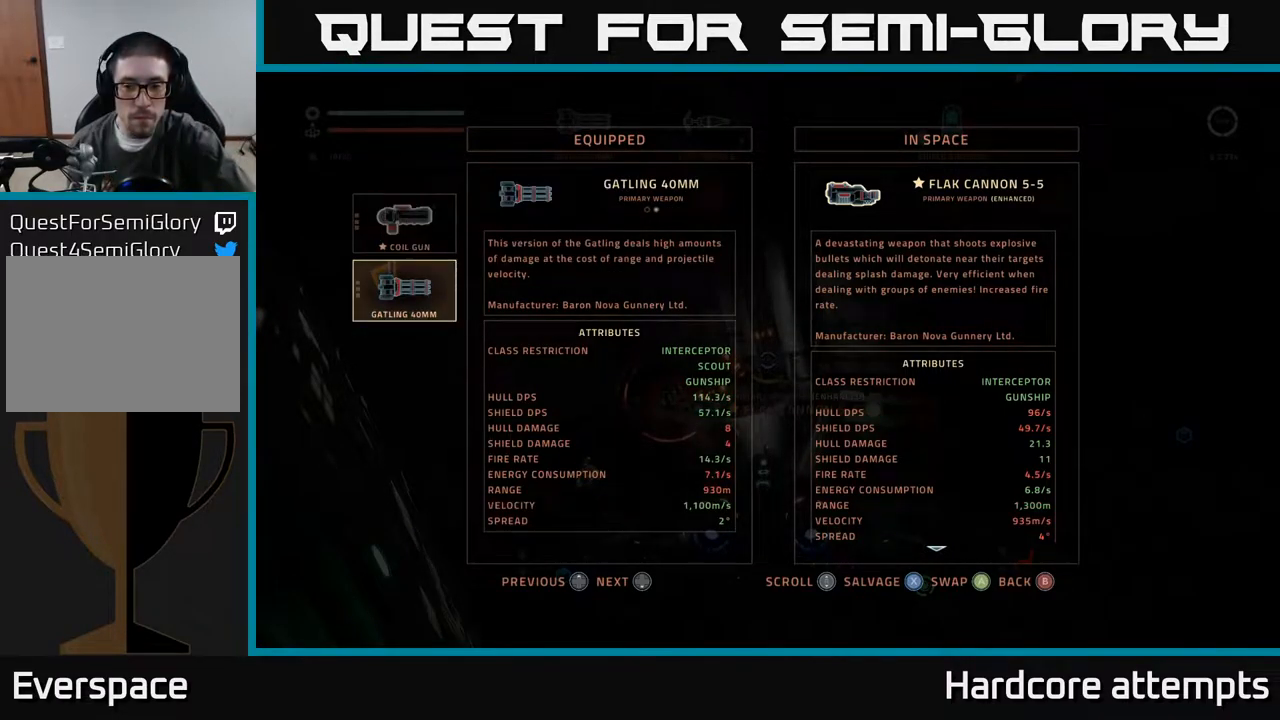
{"buttons": [], "left_stick": "center", "right_stick": "center", "events": []}
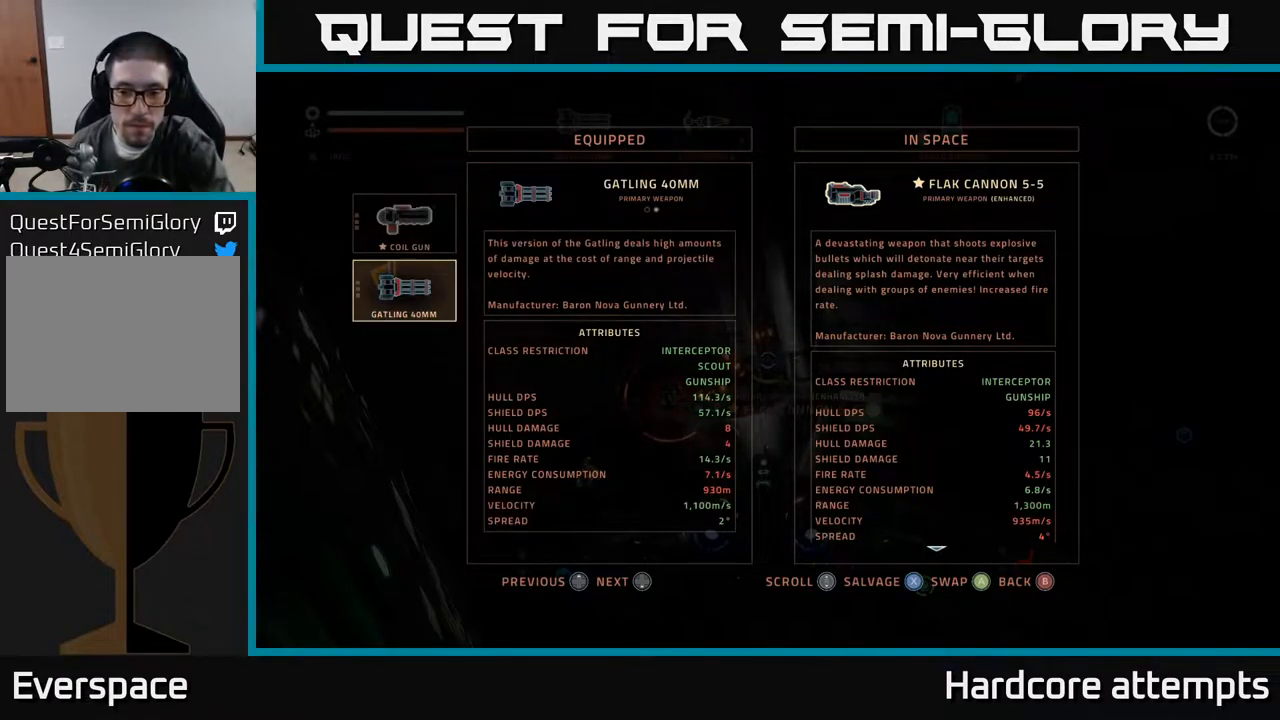
{"buttons": [], "left_stick": "center", "right_stick": "center", "events": [[50, "DPAD_UP", "down"], [167, "DPAD_UP", "up"]]}
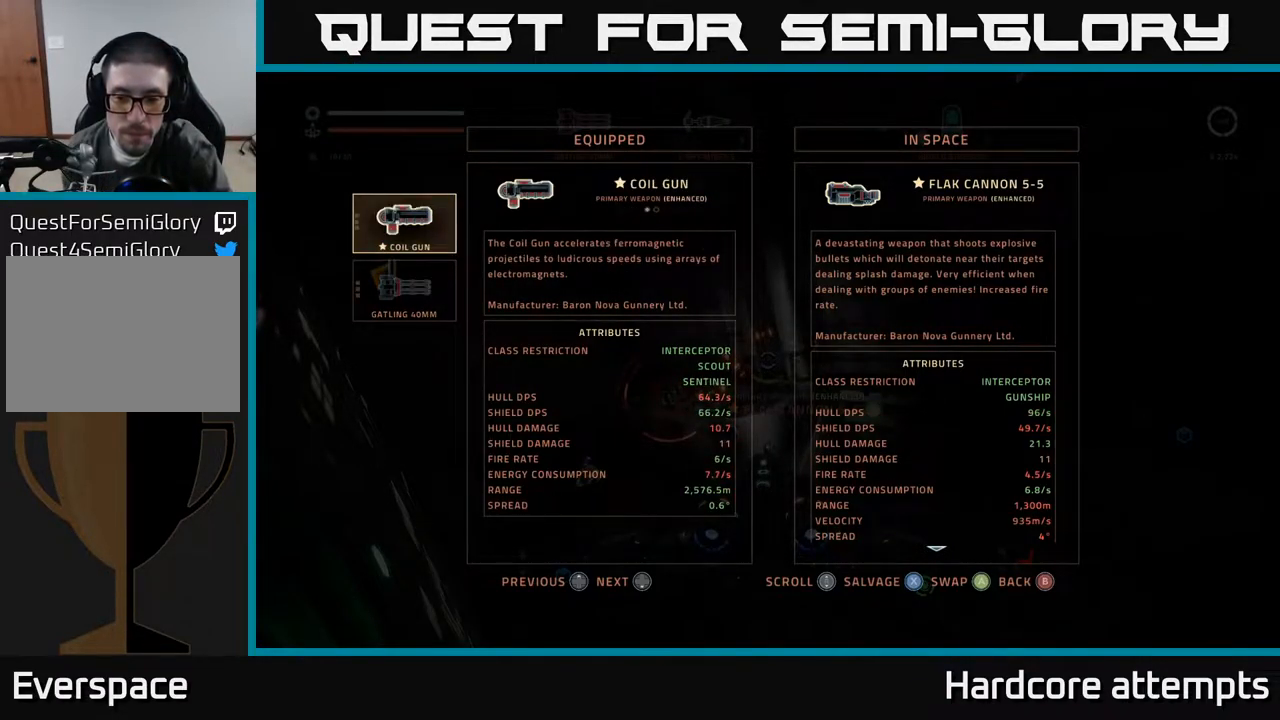
{"buttons": [], "left_stick": "center", "right_stick": "center", "events": []}
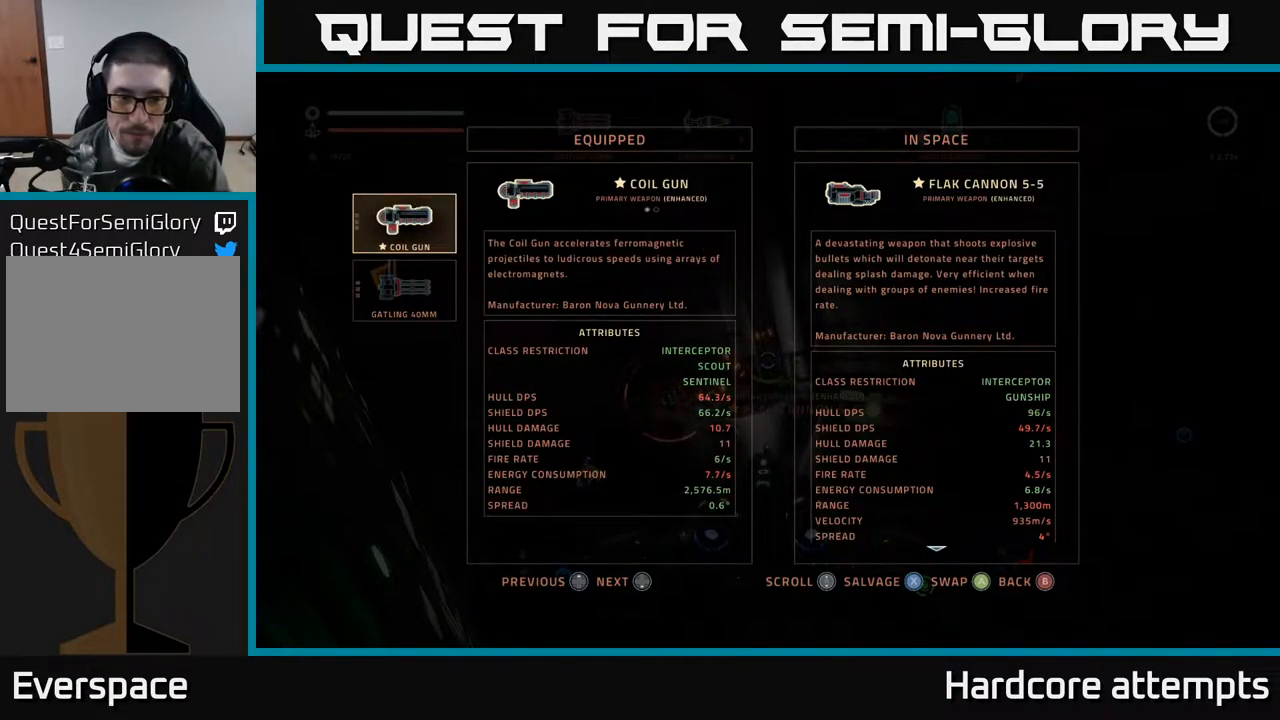
{"buttons": [], "left_stick": "center", "right_stick": "center", "events": []}
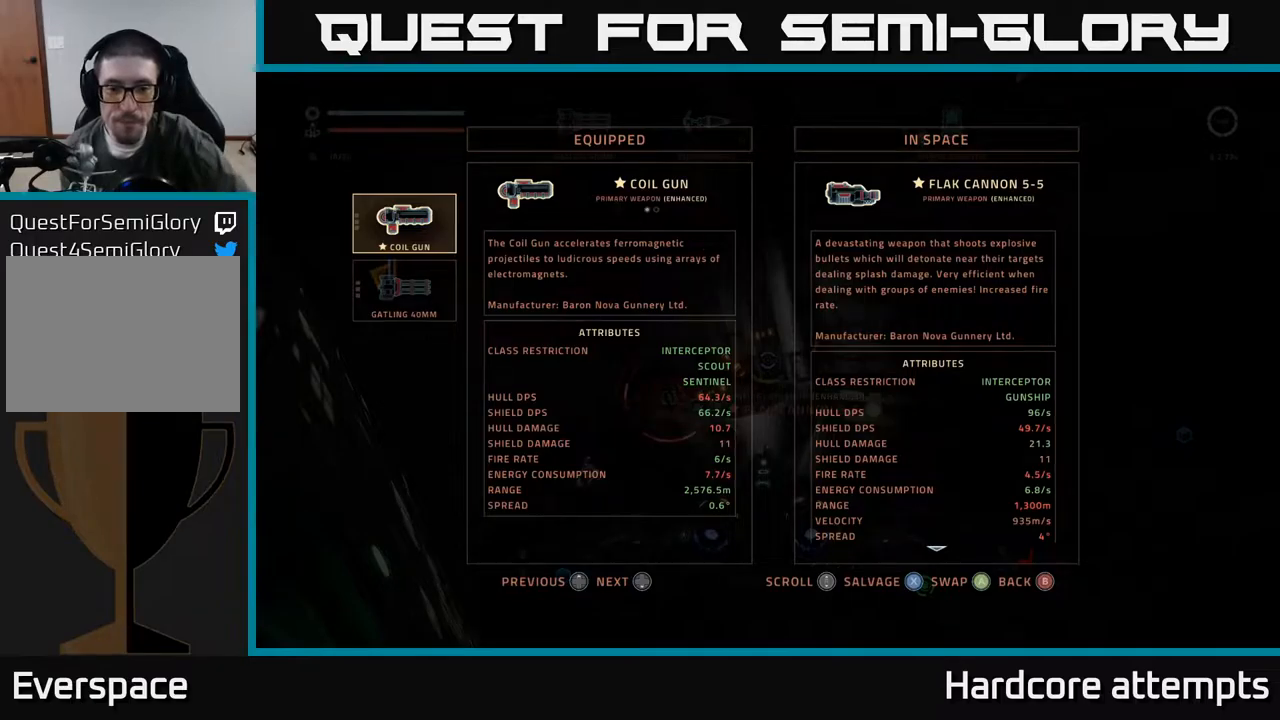
{"buttons": [], "left_stick": "center", "right_stick": "center", "events": []}
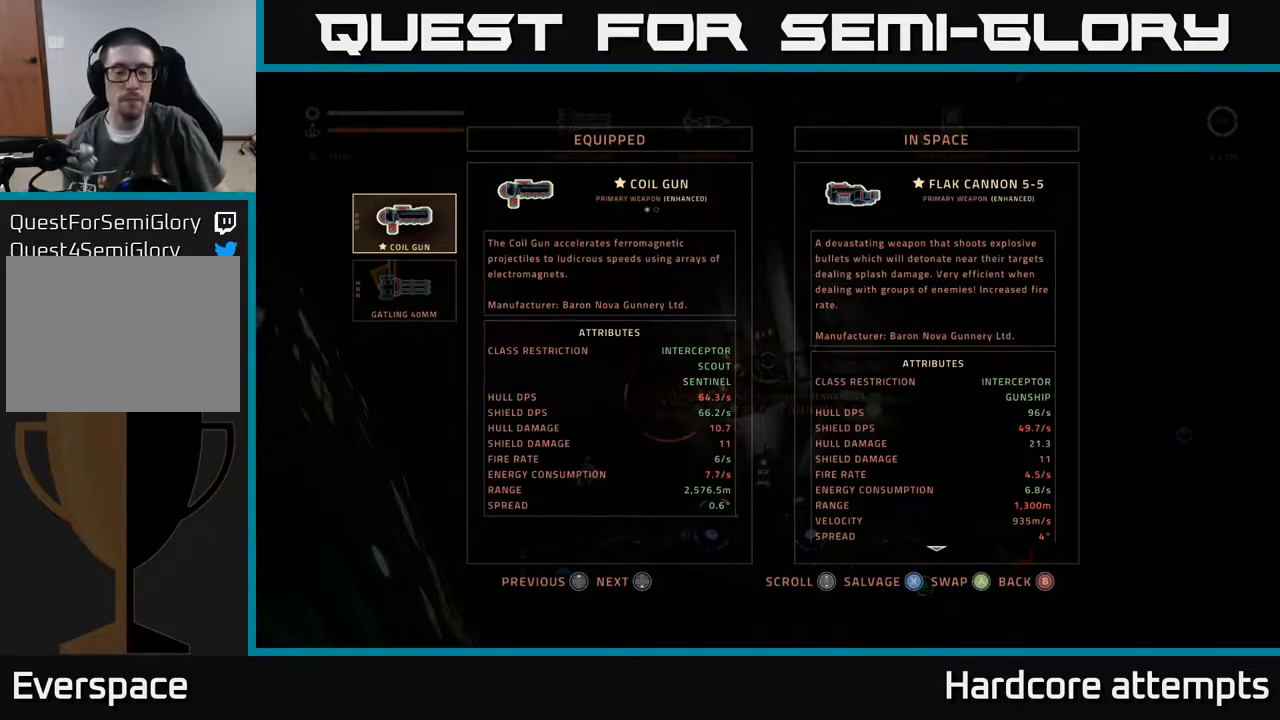
{"buttons": [], "left_stick": "center", "right_stick": "center", "events": [[200, "DPAD_DOWN", "down"], [317, "DPAD_DOWN", "up"]]}
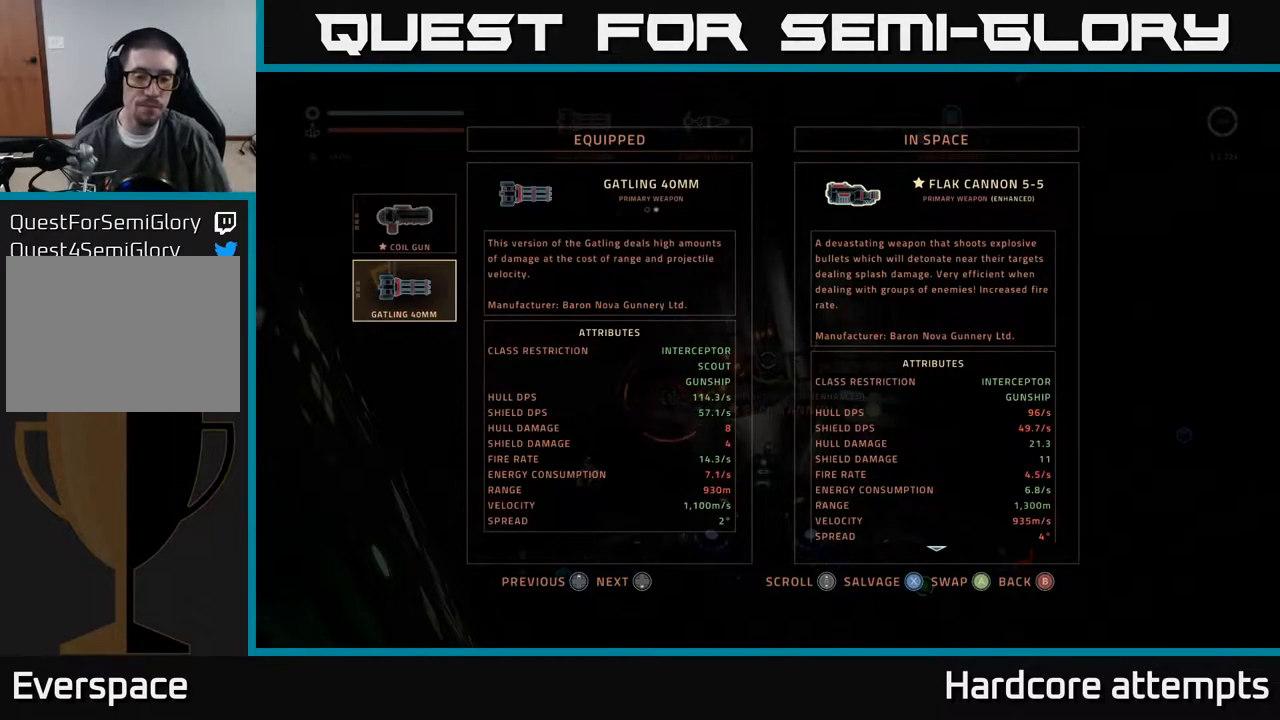
{"buttons": [], "left_stick": "center", "right_stick": "center", "events": [[167, "DPAD_UP", "down"], [267, "DPAD_UP", "up"]]}
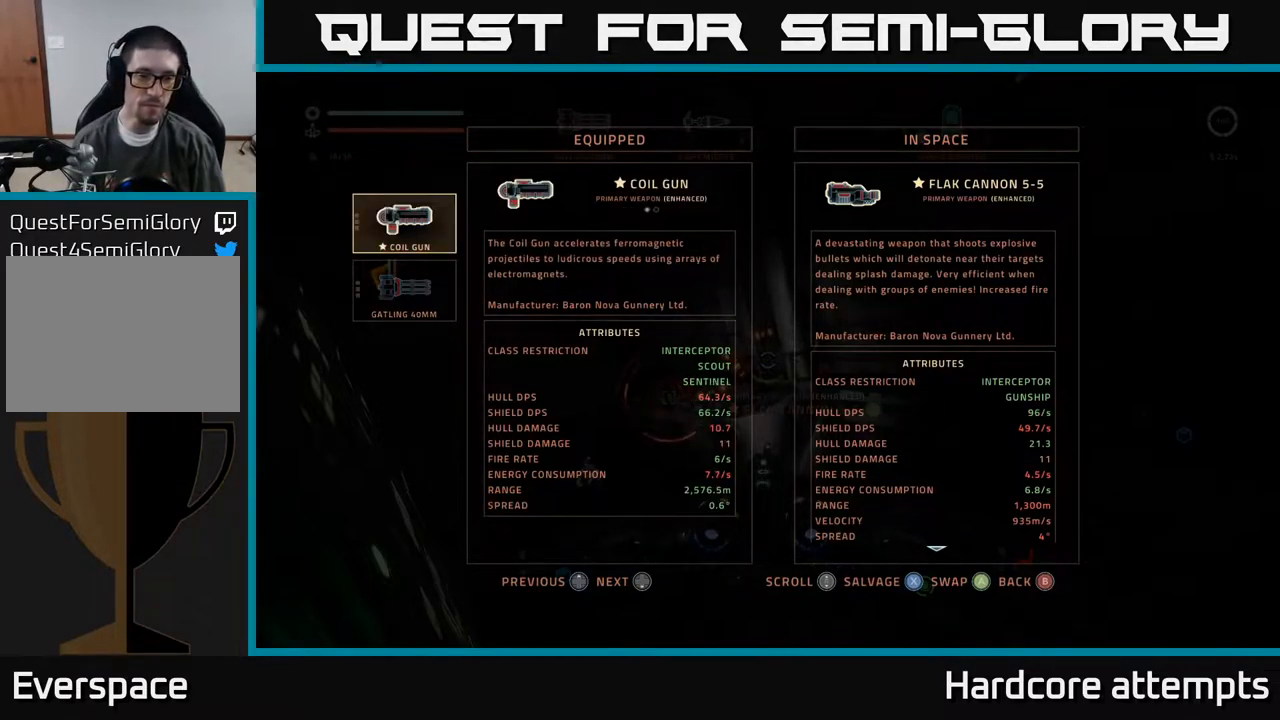
{"buttons": [], "left_stick": "center", "right_stick": "center", "events": []}
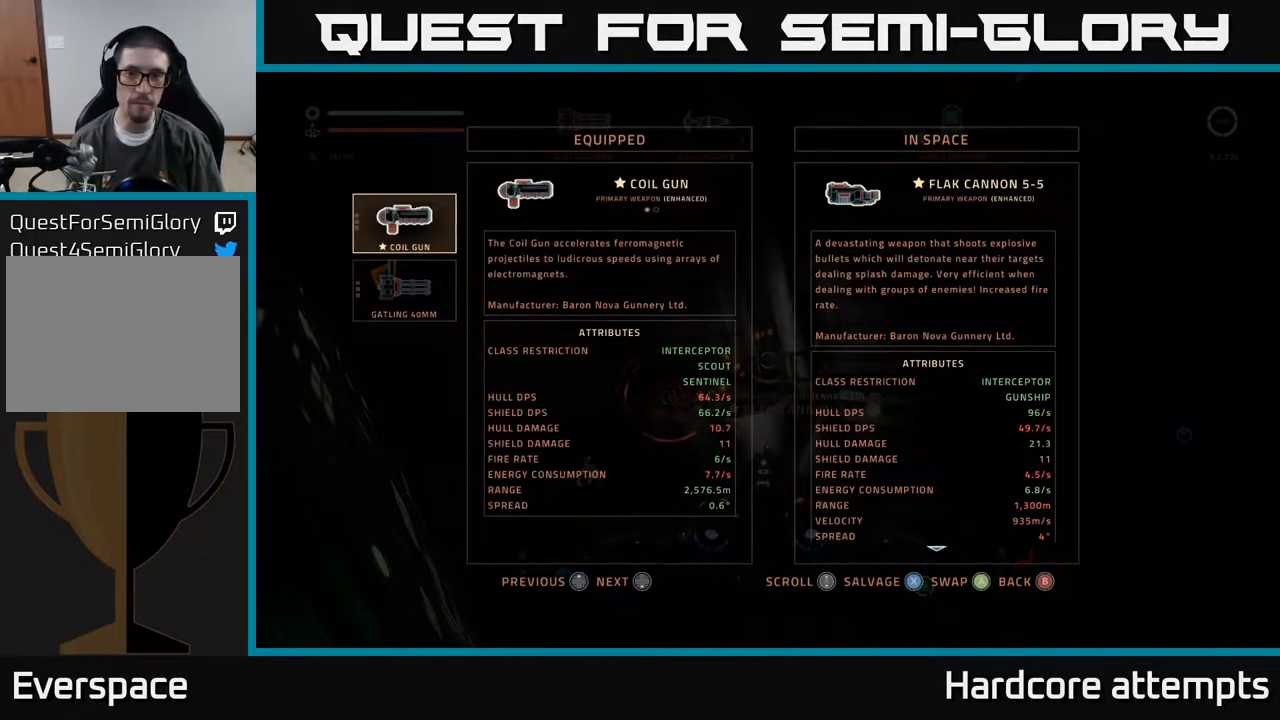
{"buttons": [], "left_stick": "center", "right_stick": "center", "events": [[33, "X", "down"], [117, "X", "up"], [167, "X", "down"], [250, "X", "up"]]}
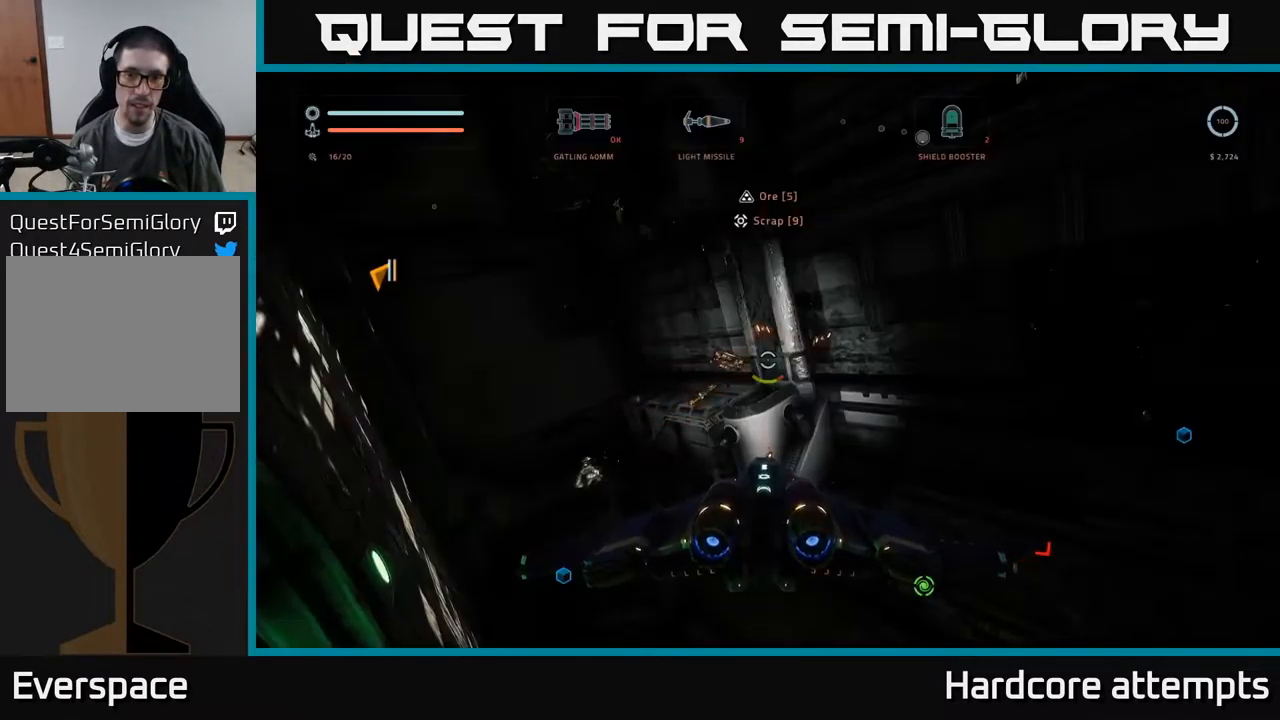
{"buttons": [], "left_stick": "up", "right_stick": "center", "events": [[17, "A", "down"], [83, "A", "up"], [400, "left_stick", "up"]]}
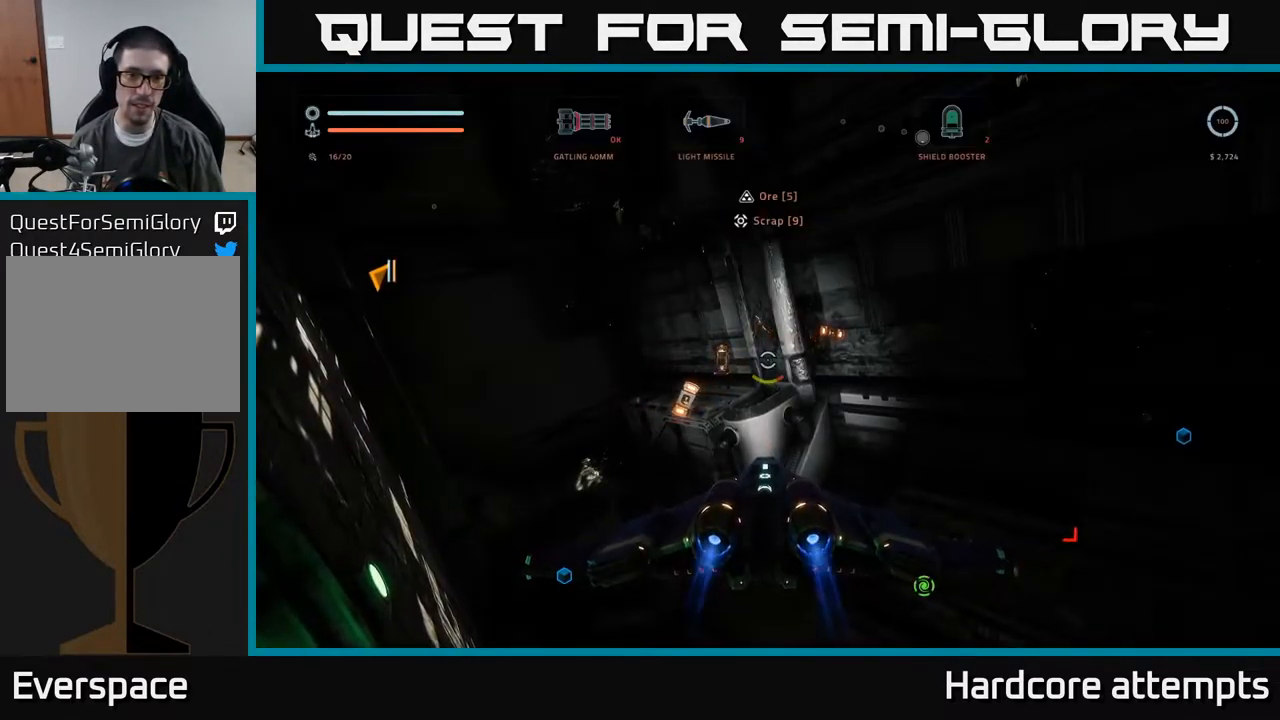
{"buttons": [], "left_stick": "center", "right_stick": "left", "events": [[50, "right_stick", "left"], [150, "left_stick", "right"], [417, "left_stick", "center"]]}
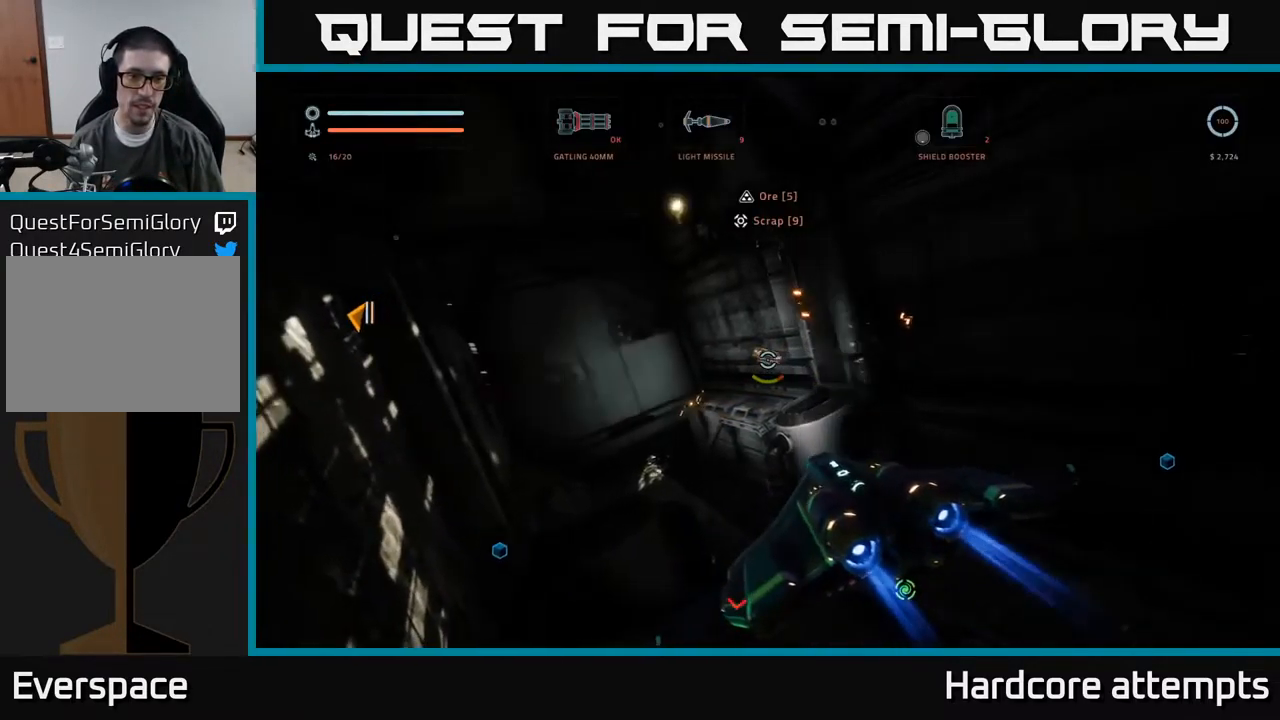
{"buttons": [], "left_stick": "center", "right_stick": "down-left", "events": [[167, "left_stick", "left"], [433, "right_stick", "down-left"], [467, "left_stick", "center"]]}
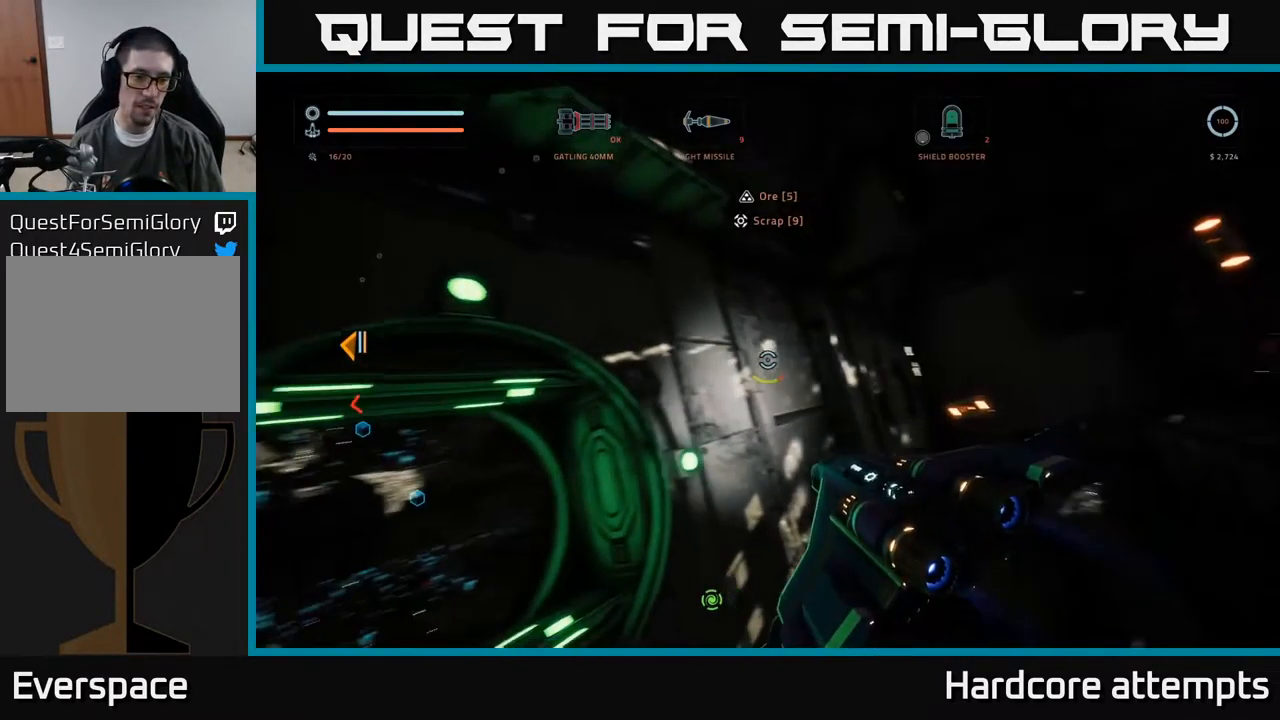
{"buttons": [], "left_stick": "up-right", "right_stick": "center", "events": [[217, "left_stick", "up"], [283, "right_stick", "center"], [350, "left_stick", "up-right"]]}
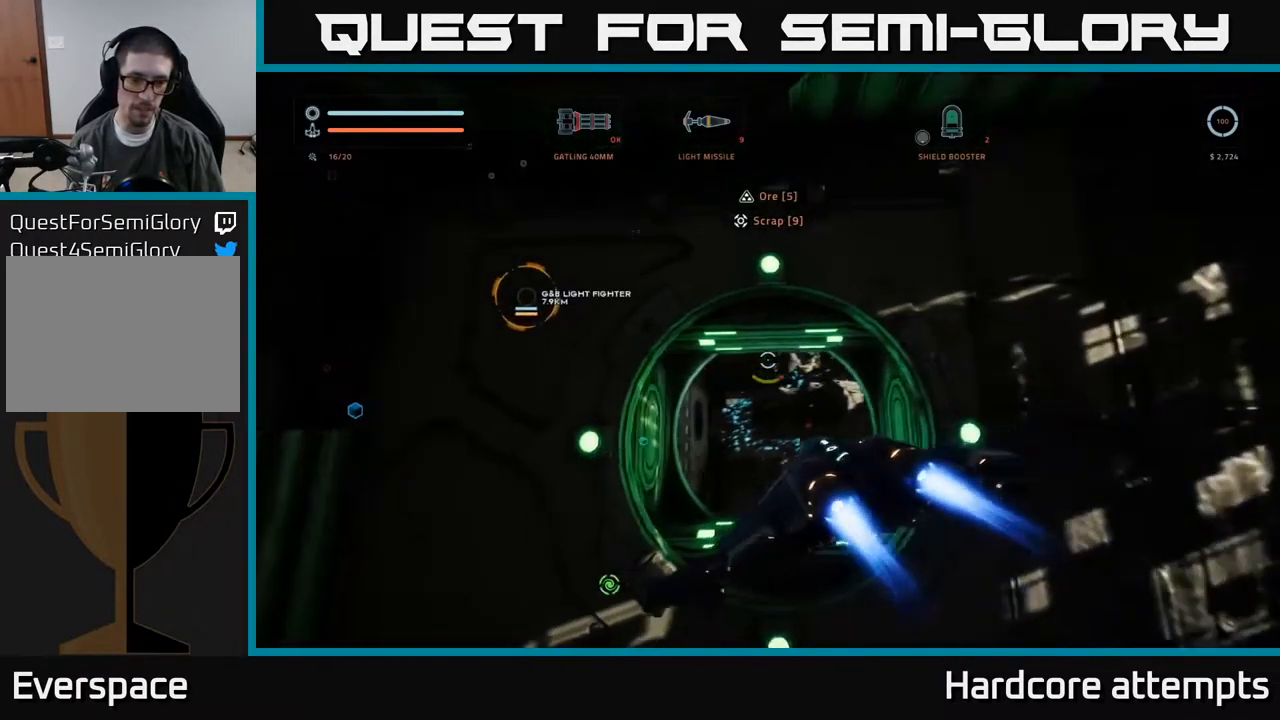
{"buttons": [], "left_stick": "up-right", "right_stick": "down", "events": [[17, "left_stick", "up-left"], [67, "right_stick", "down-left"], [233, "right_stick", "center"], [450, "left_stick", "up-right"], [500, "right_stick", "down"]]}
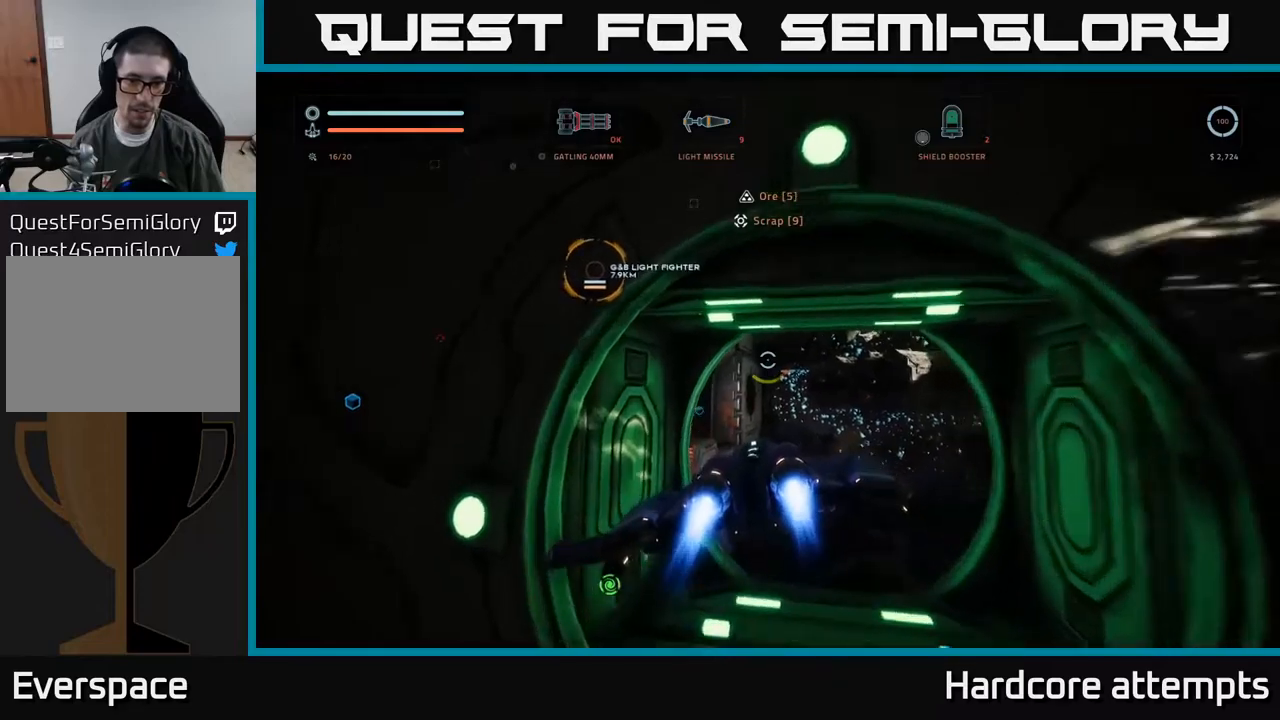
{"buttons": [], "left_stick": "up-left", "right_stick": "center", "events": [[34, "right_stick", "down-left"], [134, "right_stick", "left"], [184, "X", "down"], [284, "X", "up"], [350, "left_stick", "up"], [400, "right_stick", "center"], [484, "left_stick", "up-left"]]}
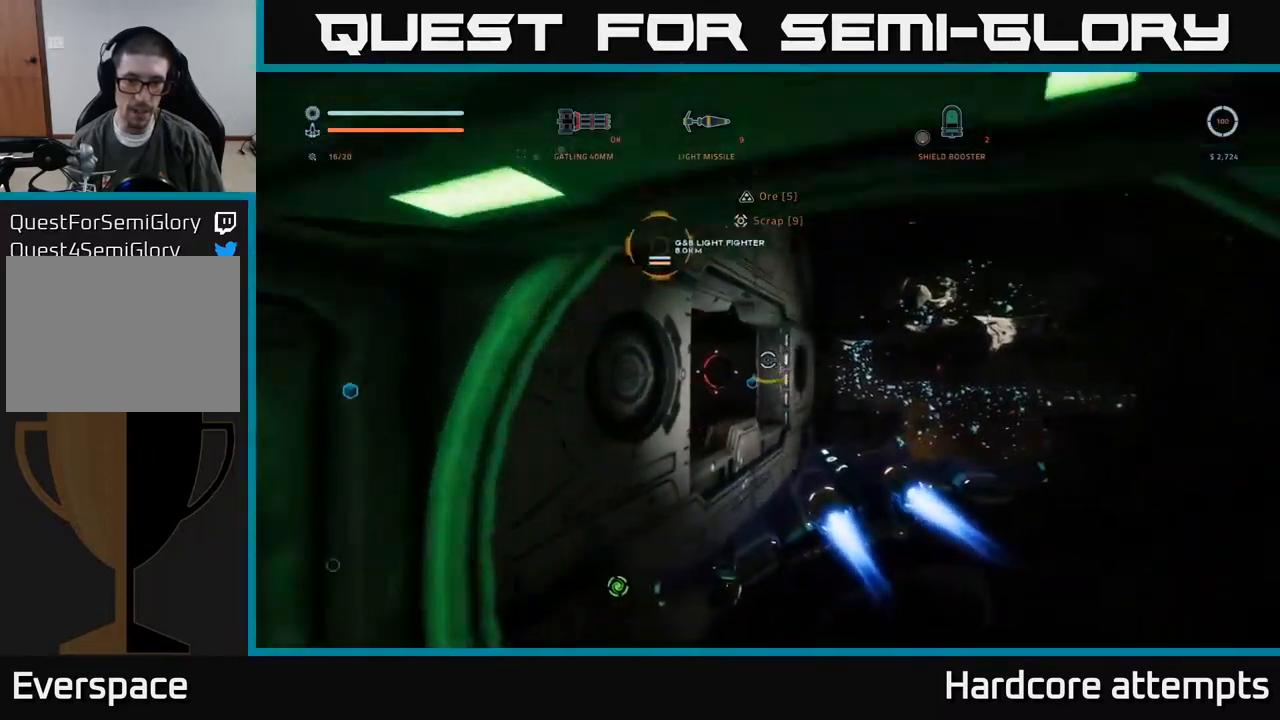
{"buttons": [], "left_stick": "up-right", "right_stick": "center", "events": [[67, "right_stick", "left"], [150, "left_stick", "center"], [234, "left_stick", "up-right"], [384, "right_stick", "center"]]}
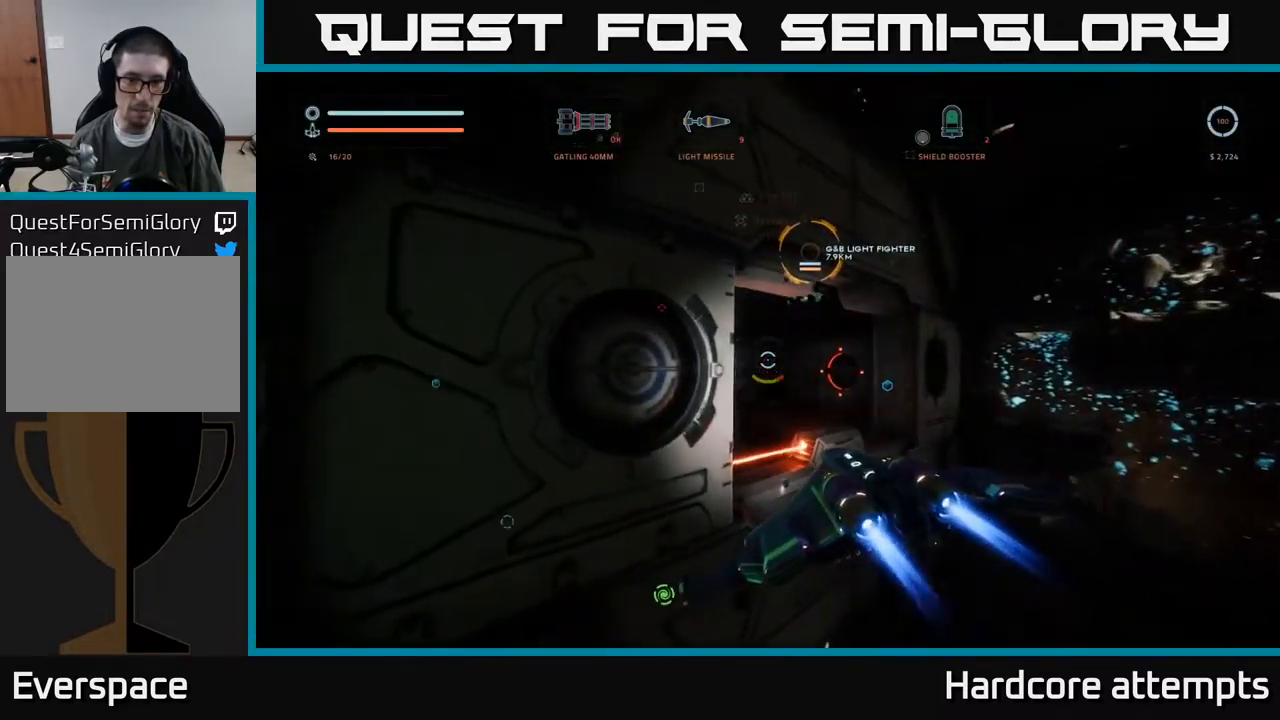
{"buttons": [], "left_stick": "center", "right_stick": "up-left", "events": [[67, "right_stick", "left"], [317, "left_stick", "up"], [384, "right_stick", "up-left"], [434, "left_stick", "center"]]}
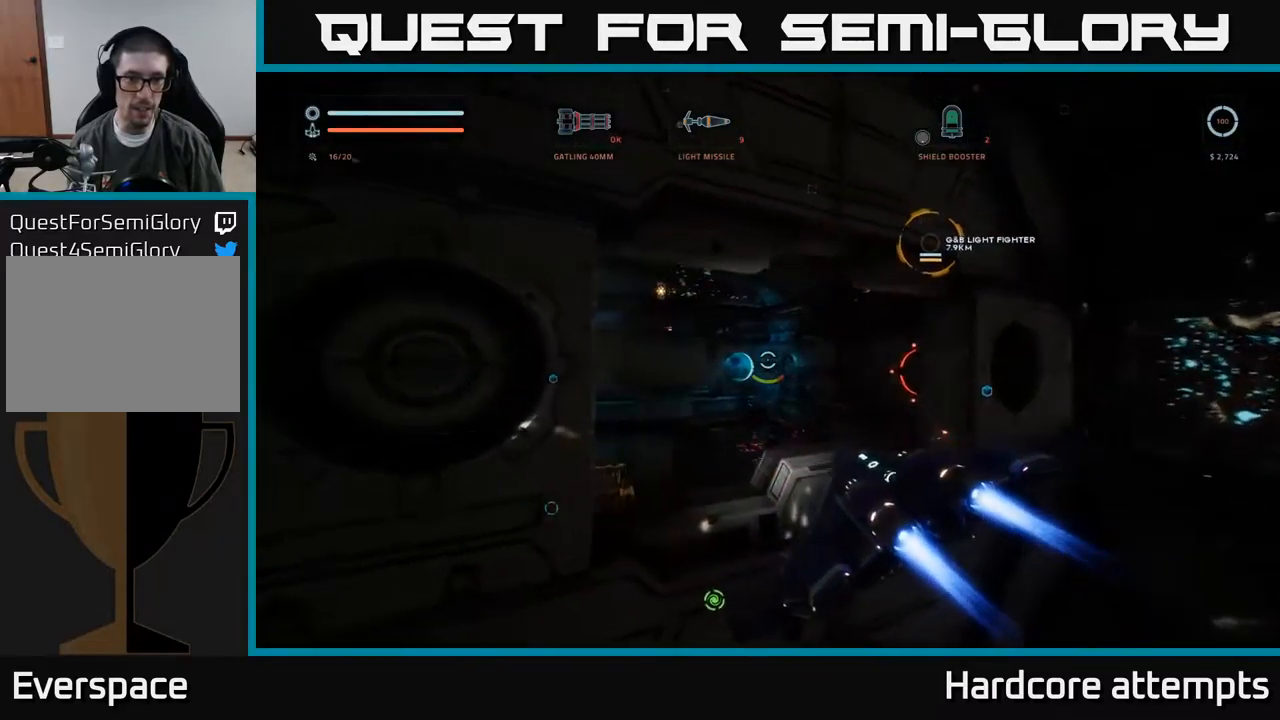
{"buttons": ["A", "R2"], "left_stick": "down-left", "right_stick": "up", "events": [[217, "R1", "down"], [217, "left_stick", "right"], [217, "right_stick", "center"], [300, "R1", "up"], [350, "left_stick", "down"], [400, "right_stick", "up"], [417, "R2", "down"], [450, "A", "down"], [484, "left_stick", "down-left"]]}
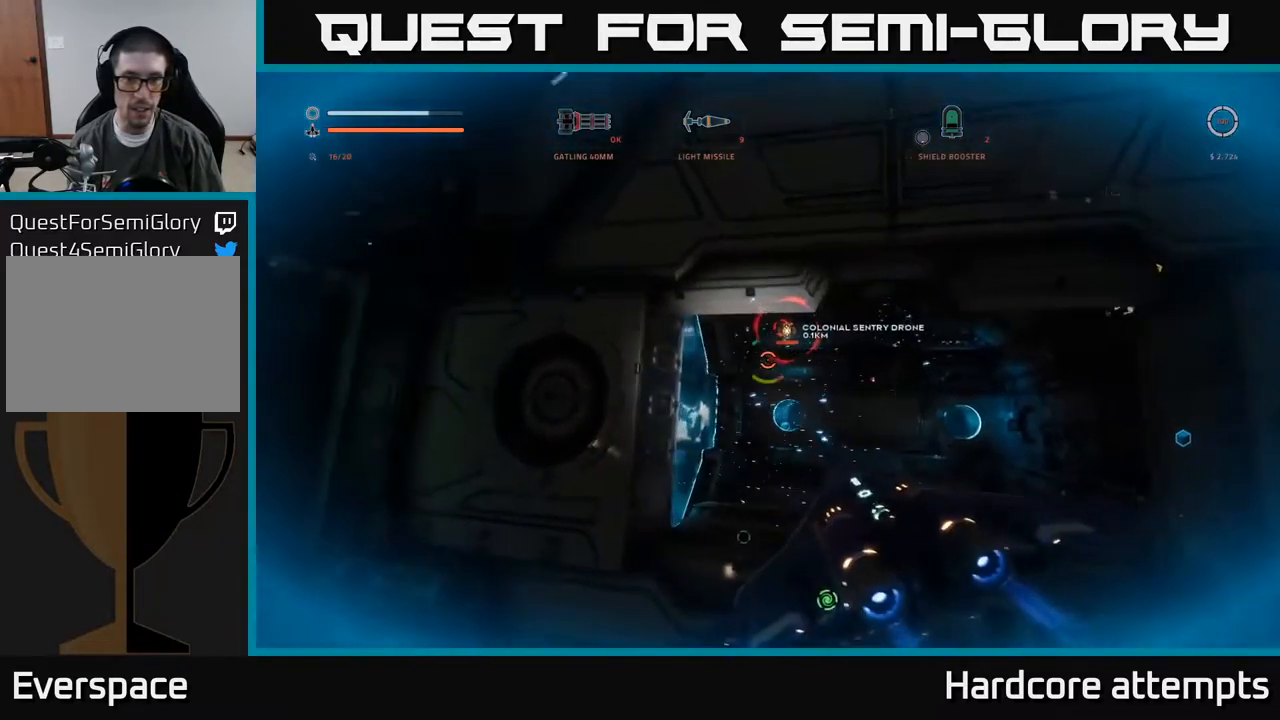
{"buttons": ["X", "R2"], "left_stick": "up-left", "right_stick": "center", "events": [[17, "left_stick", "down"], [34, "left_stick", "center"], [67, "right_stick", "center"], [150, "A", "up"], [267, "left_stick", "up-left"], [284, "X", "down"]]}
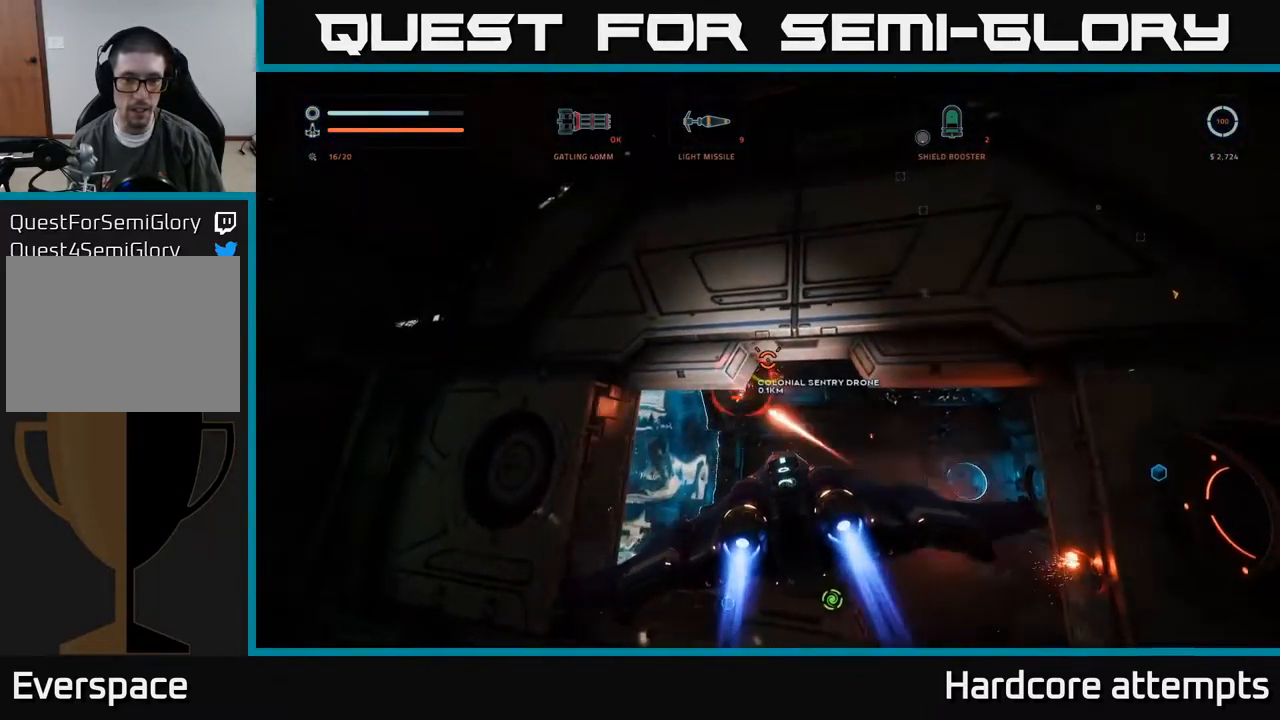
{"buttons": [], "left_stick": "up-left", "right_stick": "center", "events": [[250, "right_stick", "up-left"], [300, "X", "up"], [367, "R2", "up"], [417, "right_stick", "center"]]}
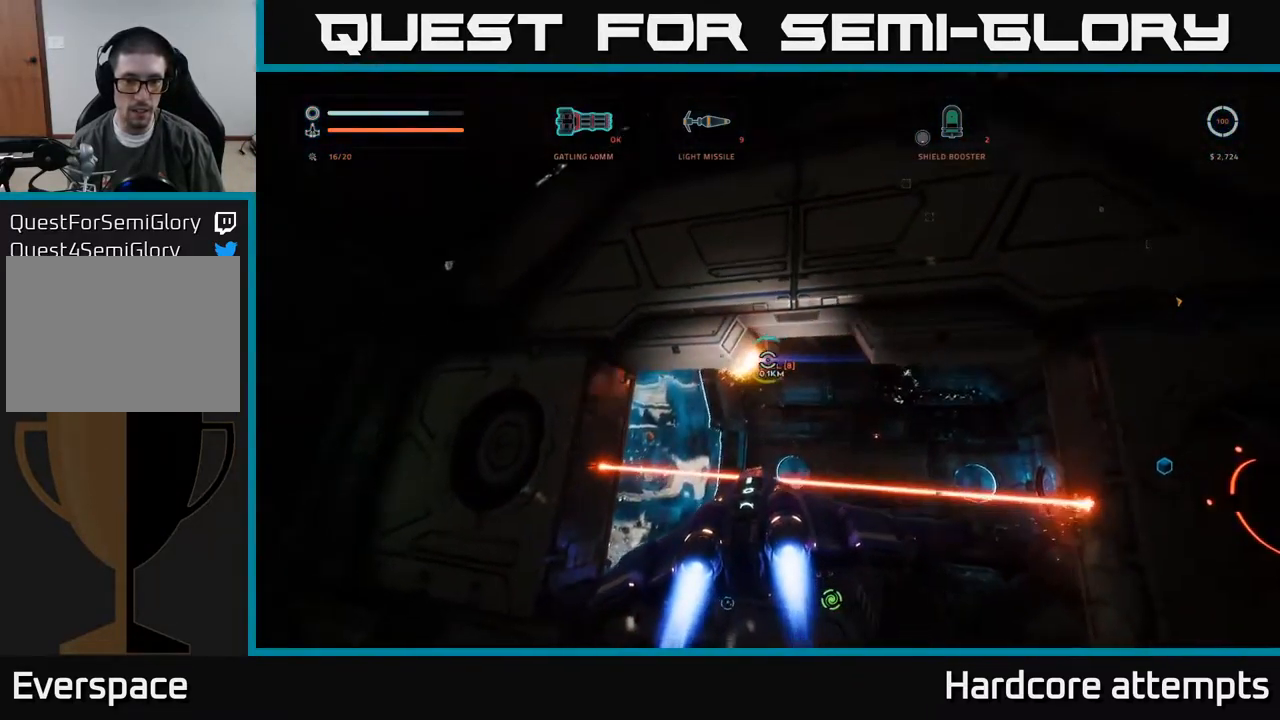
{"buttons": ["X"], "left_stick": "up-right", "right_stick": "down", "events": [[34, "right_stick", "down"], [117, "left_stick", "up-right"], [250, "right_stick", "center"], [317, "L1", "down"], [417, "right_stick", "down"], [467, "X", "down"], [500, "L1", "up"]]}
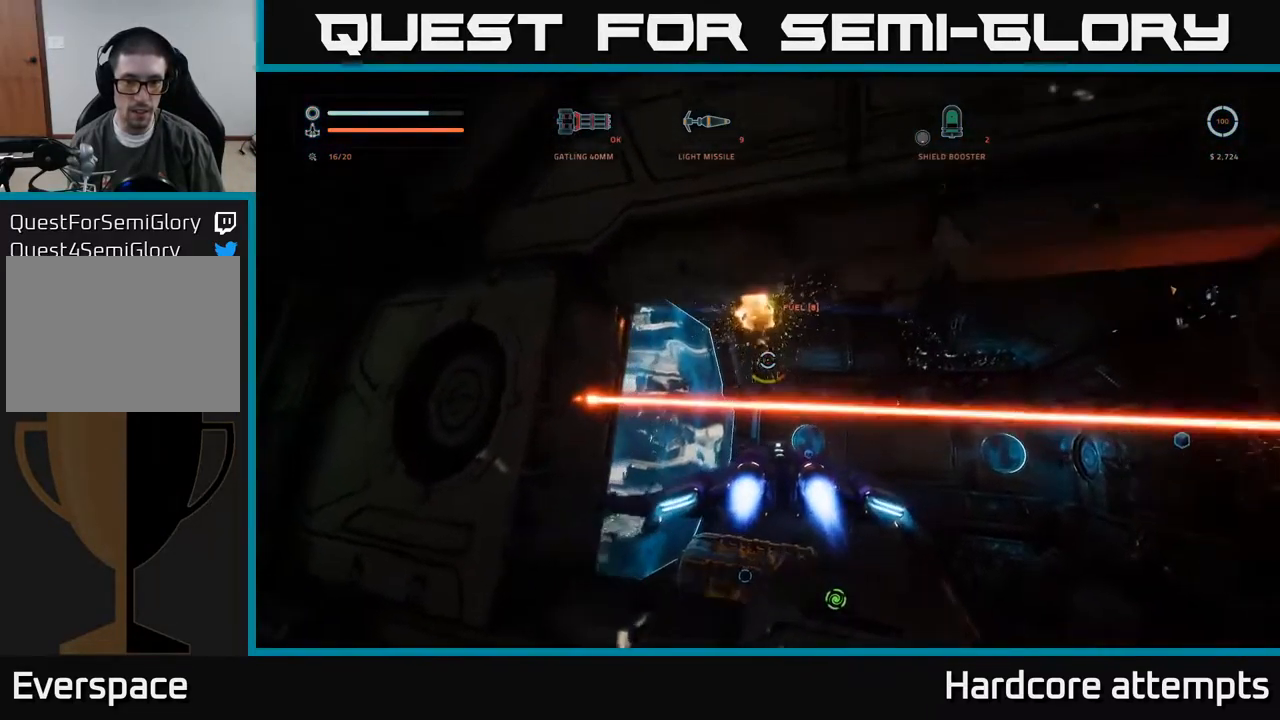
{"buttons": [], "left_stick": "up", "right_stick": "right", "events": [[100, "right_stick", "right"], [200, "X", "up"], [284, "left_stick", "up"]]}
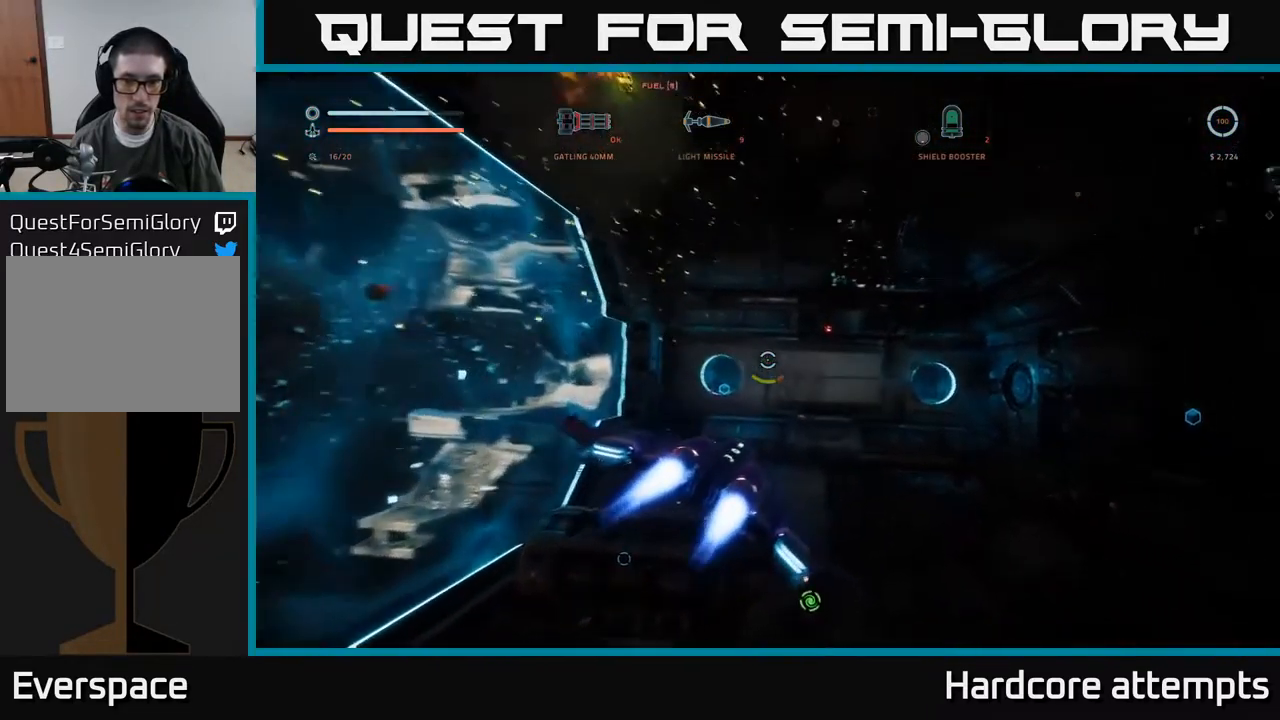
{"buttons": [], "left_stick": "right", "right_stick": "right", "events": [[184, "right_stick", "down"], [217, "left_stick", "left"], [317, "right_stick", "right"], [350, "left_stick", "center"], [417, "left_stick", "right"]]}
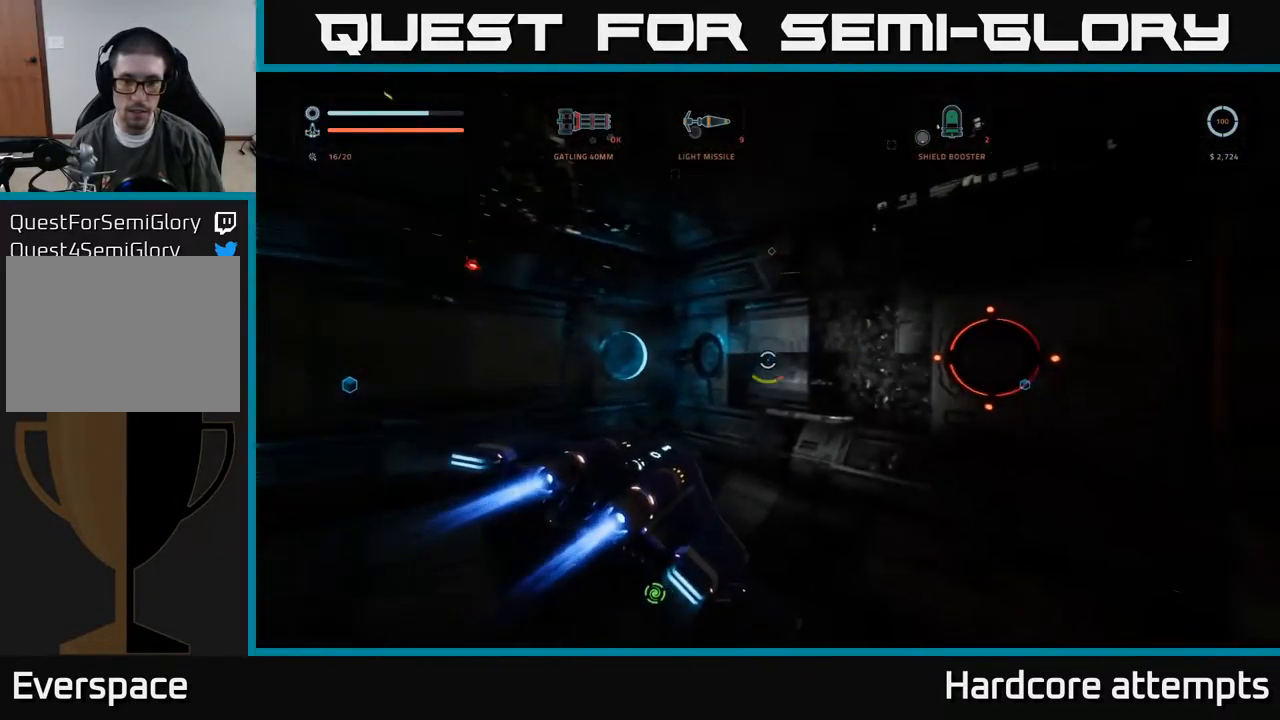
{"buttons": [], "left_stick": "up", "right_stick": "center", "events": [[84, "left_stick", "up-right"], [234, "right_stick", "center"], [450, "left_stick", "up"]]}
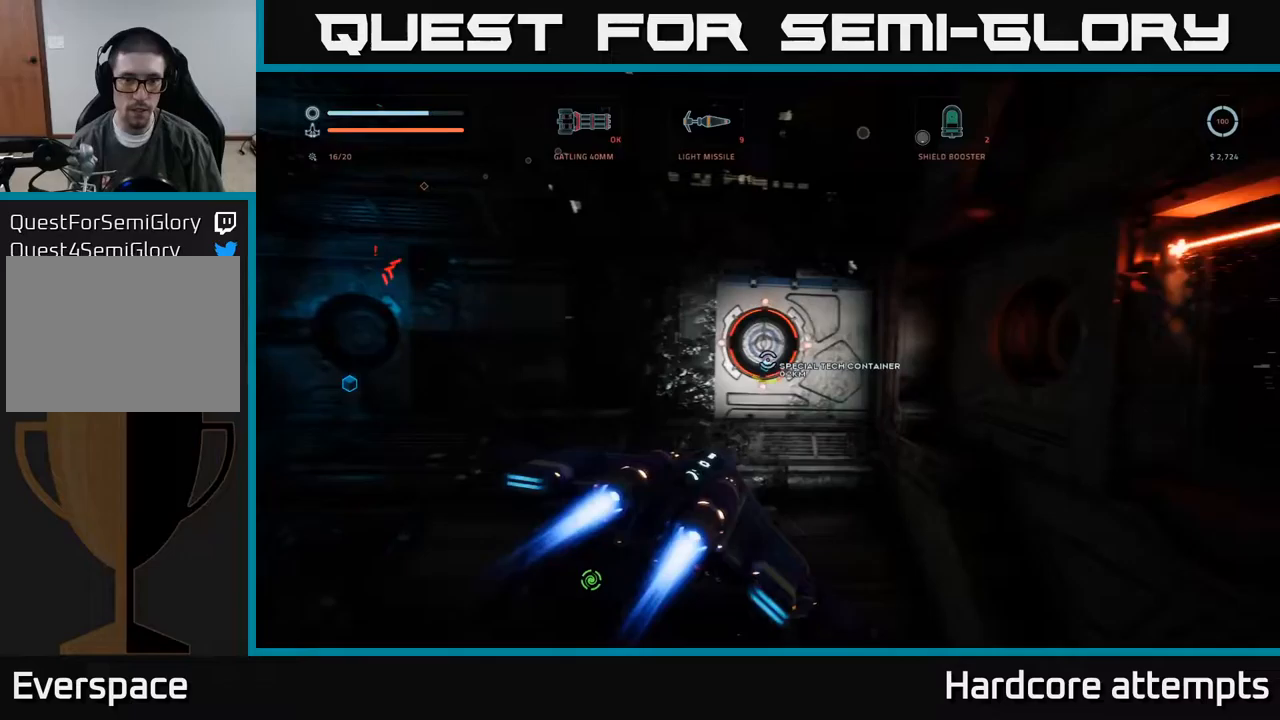
{"buttons": [], "left_stick": "up", "right_stick": "center", "events": []}